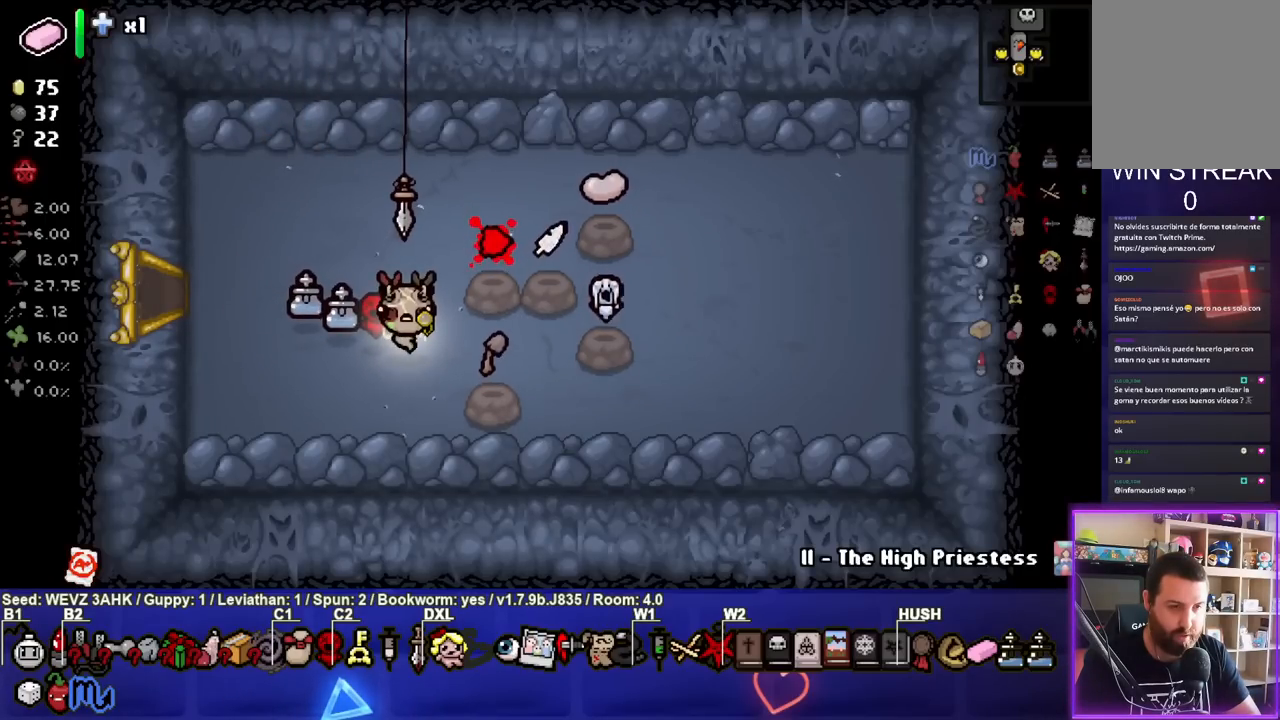
Gameplay with a controller (PlayStation layout); each line is a JSON object with the inputs held at the frame after it. "events" lists button and stick changes between this image and that frame as [ms after this image, input, new state], when the widget could be followed in between.
{"buttons": [], "left_stick": "center", "right_stick": "center", "events": []}
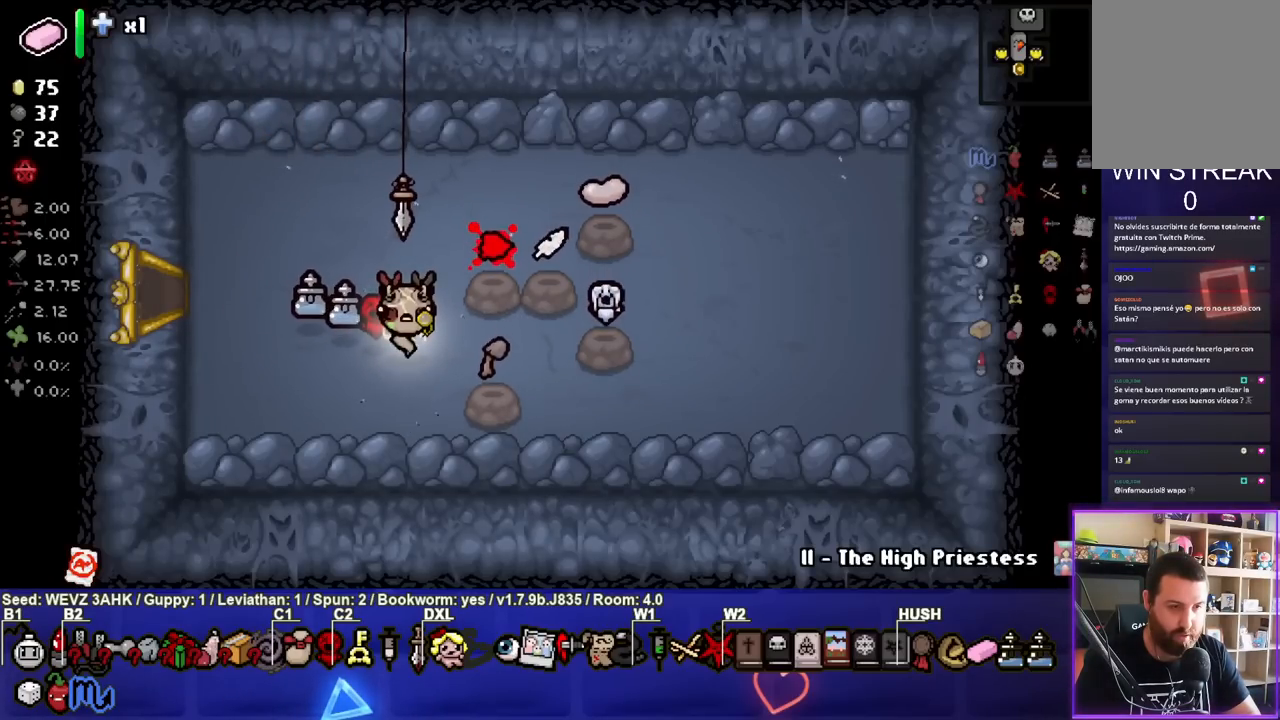
{"buttons": [], "left_stick": "left", "right_stick": "center", "events": [[267, "left_stick", "left"]]}
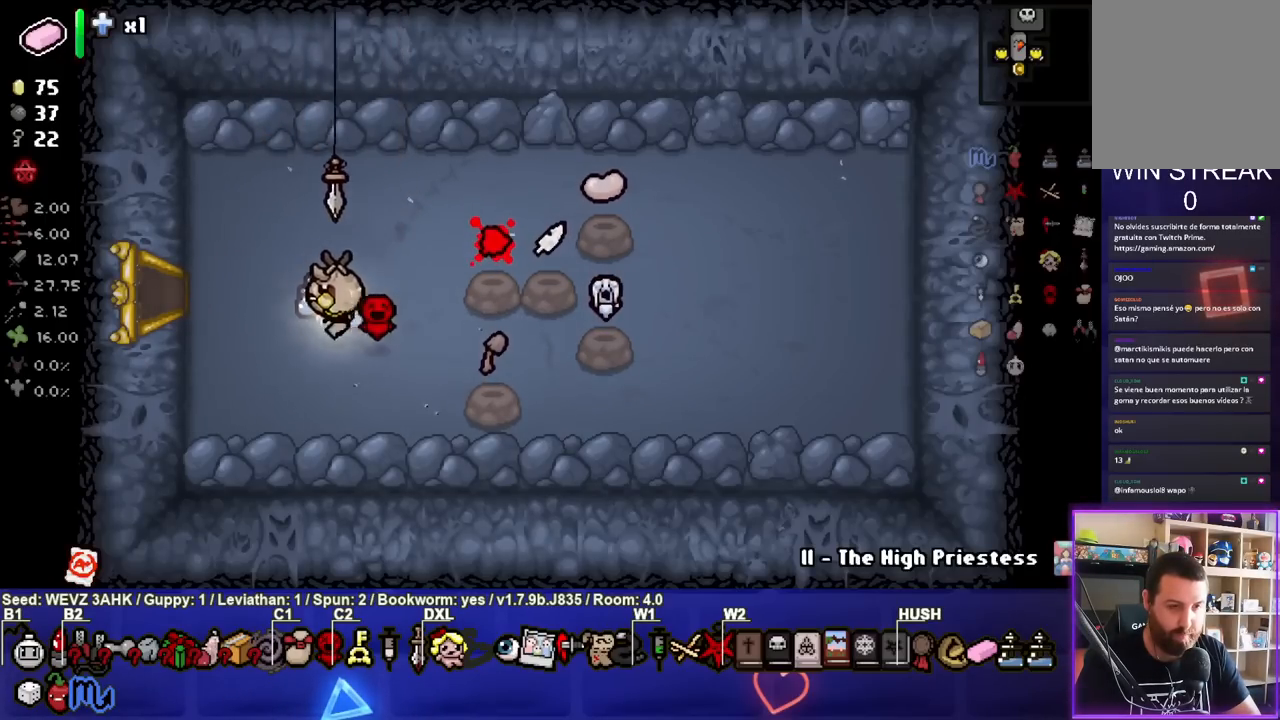
{"buttons": [], "left_stick": "center", "right_stick": "center", "events": [[417, "left_stick", "center"]]}
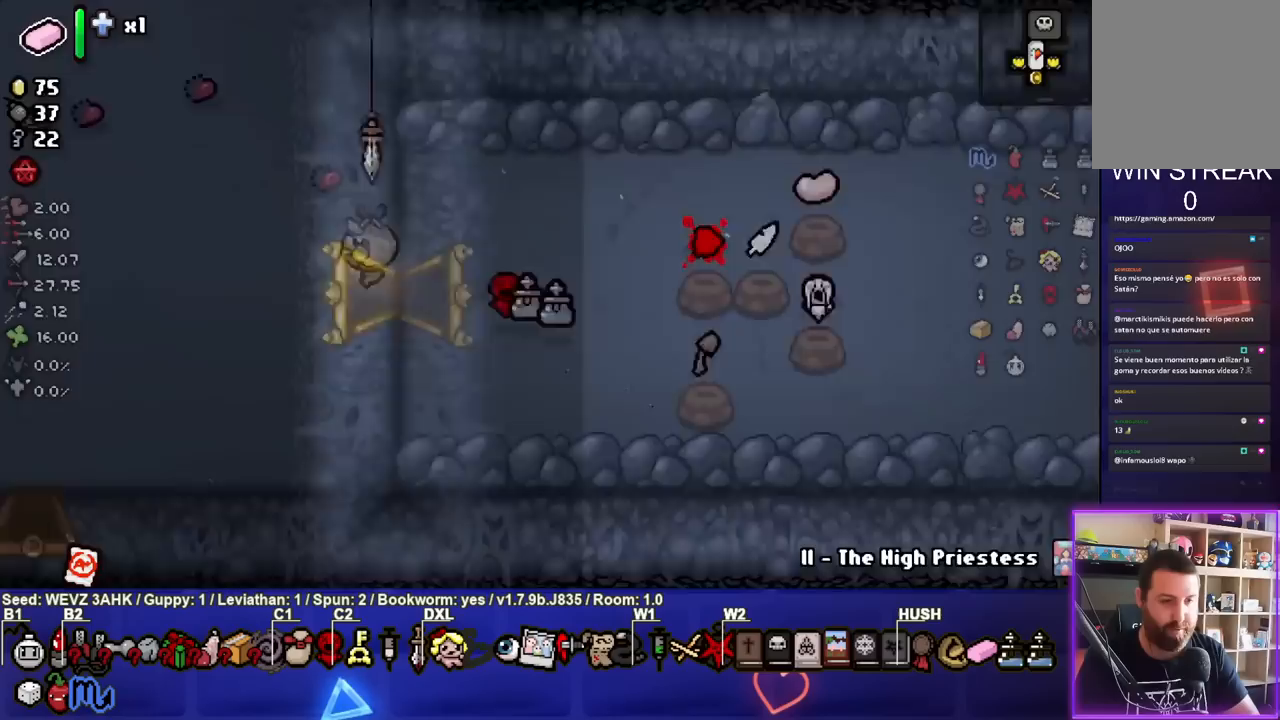
{"buttons": [], "left_stick": "left", "right_stick": "center", "events": [[200, "left_stick", "left"]]}
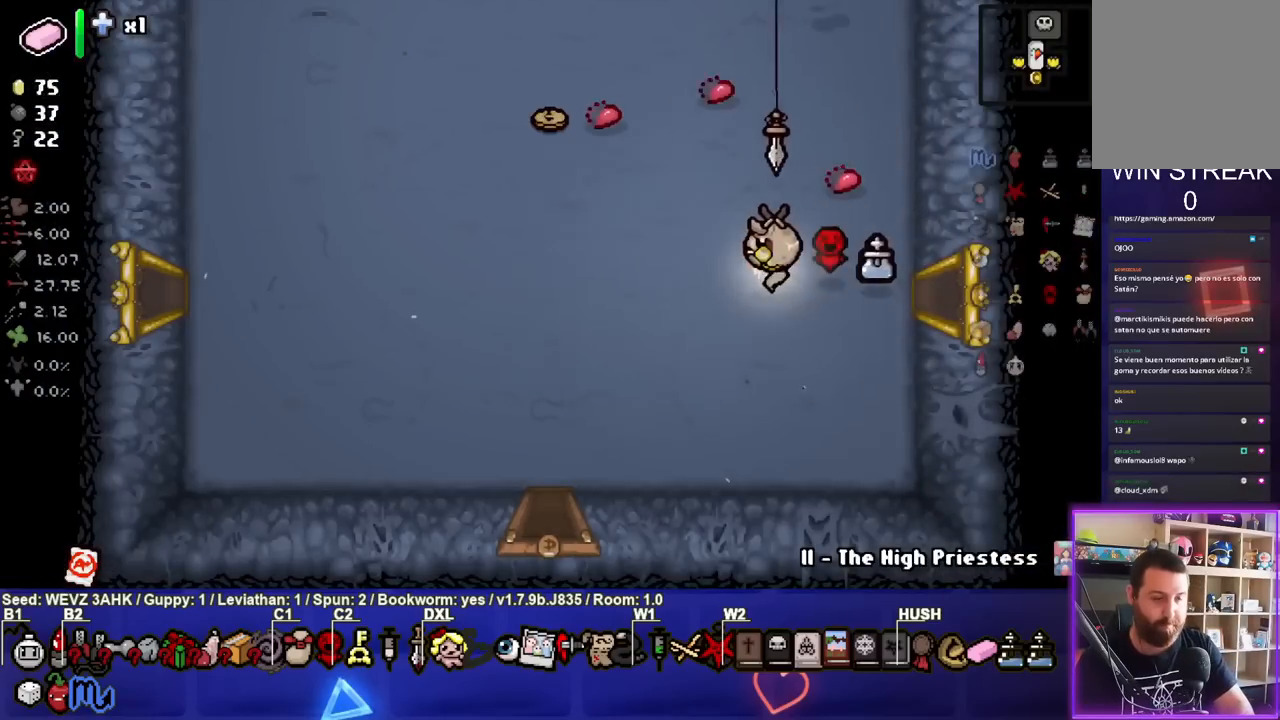
{"buttons": [], "left_stick": "up-left", "right_stick": "center", "events": [[133, "left_stick", "up-left"]]}
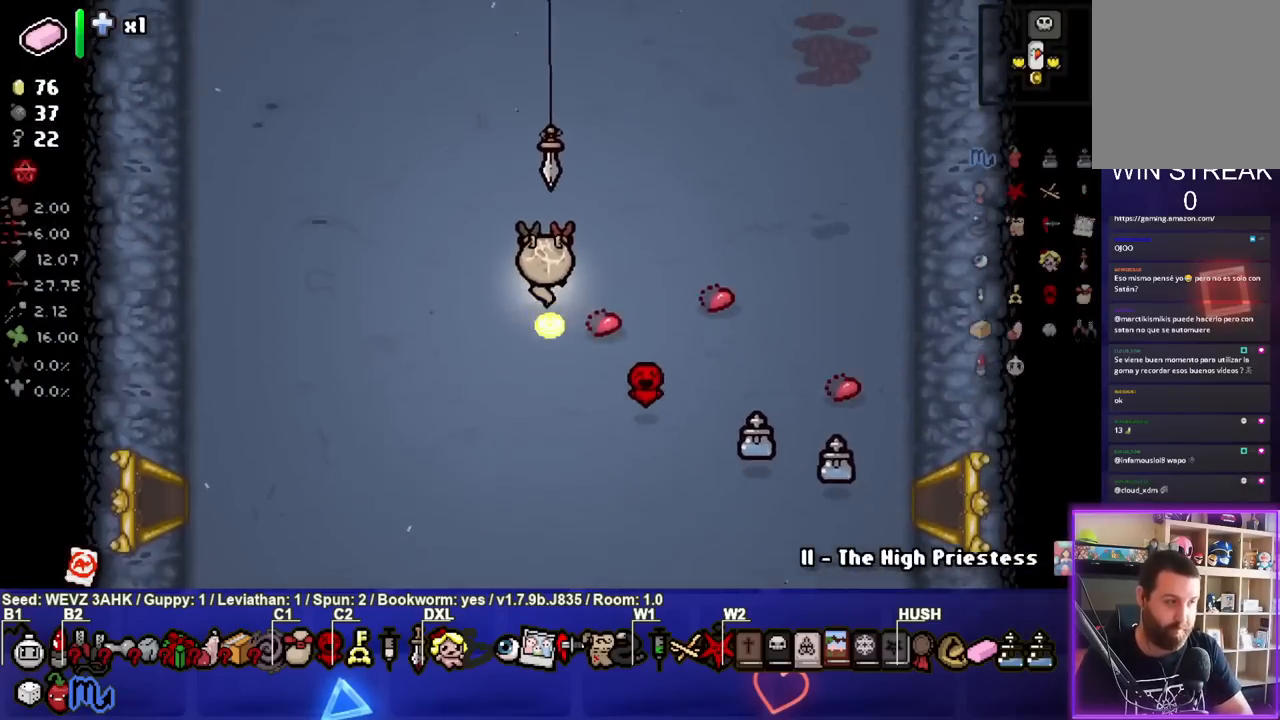
{"buttons": [], "left_stick": "up", "right_stick": "center", "events": [[283, "left_stick", "up"]]}
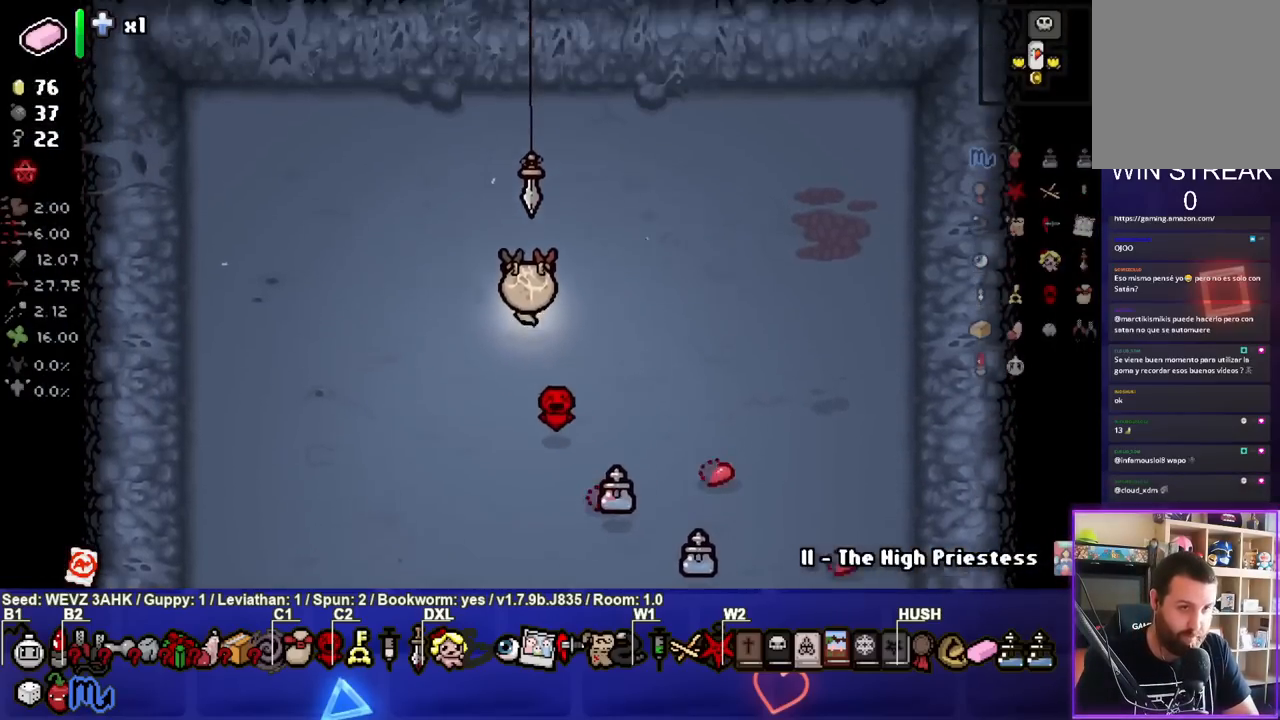
{"buttons": [], "left_stick": "up", "right_stick": "center", "events": []}
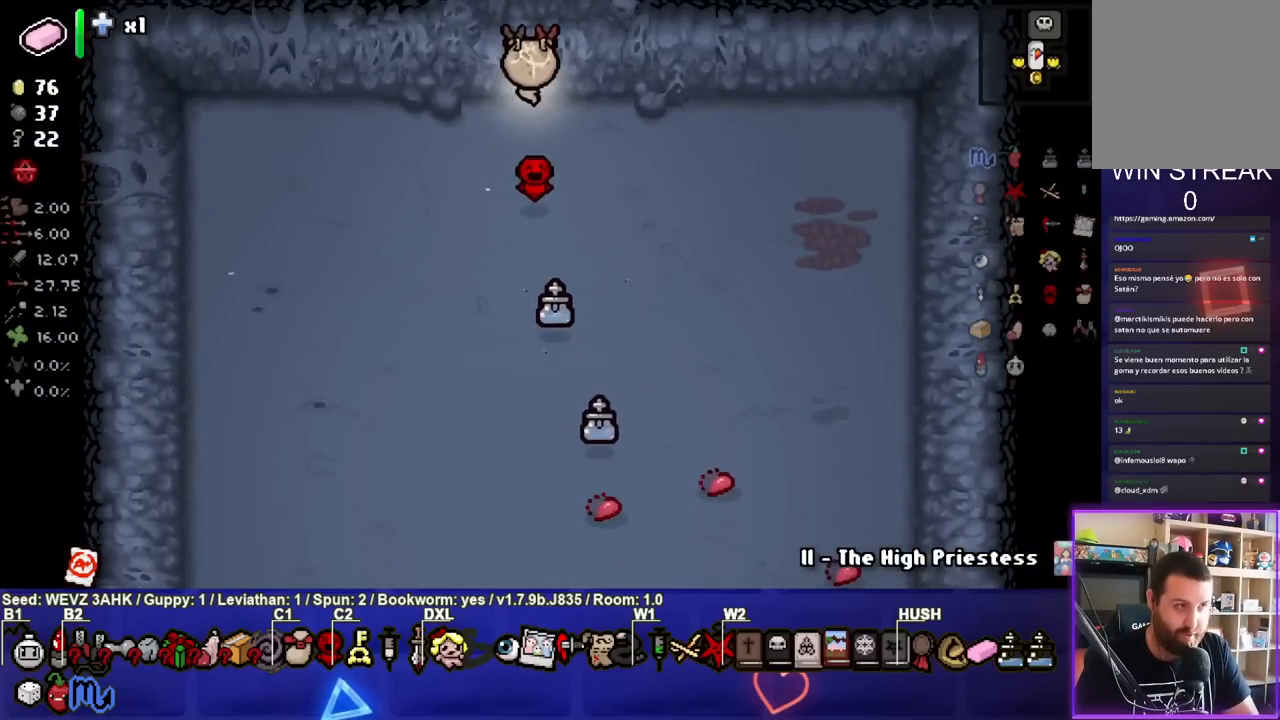
{"buttons": [], "left_stick": "center", "right_stick": "center", "events": [[67, "left_stick", "down"], [450, "left_stick", "center"]]}
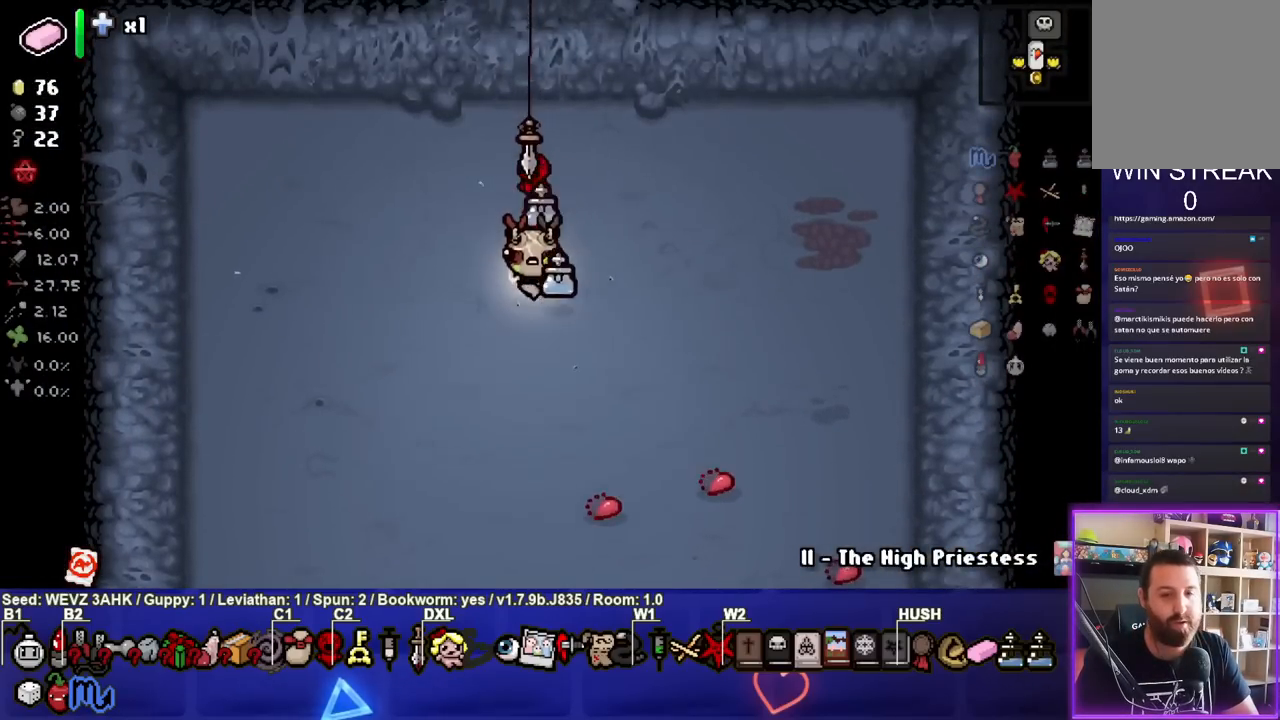
{"buttons": [], "left_stick": "up", "right_stick": "center", "events": [[467, "left_stick", "up"]]}
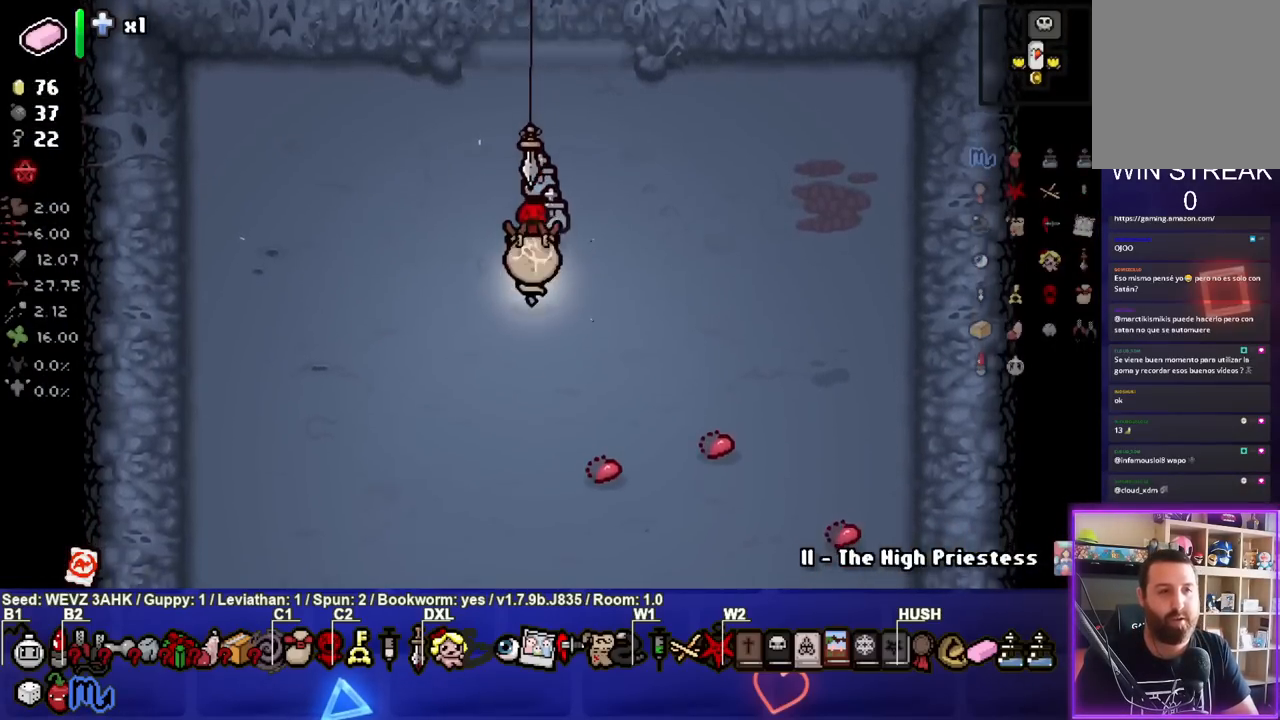
{"buttons": [], "left_stick": "up", "right_stick": "center", "events": []}
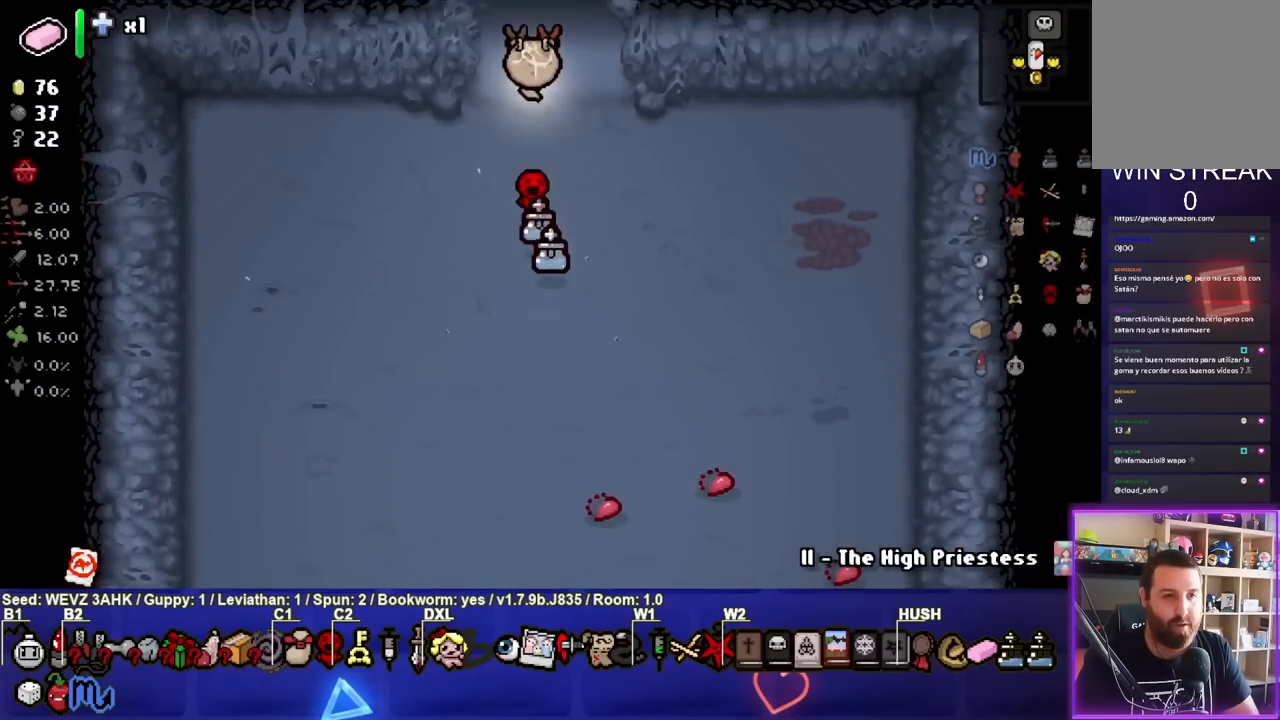
{"buttons": [], "left_stick": "up", "right_stick": "center", "events": []}
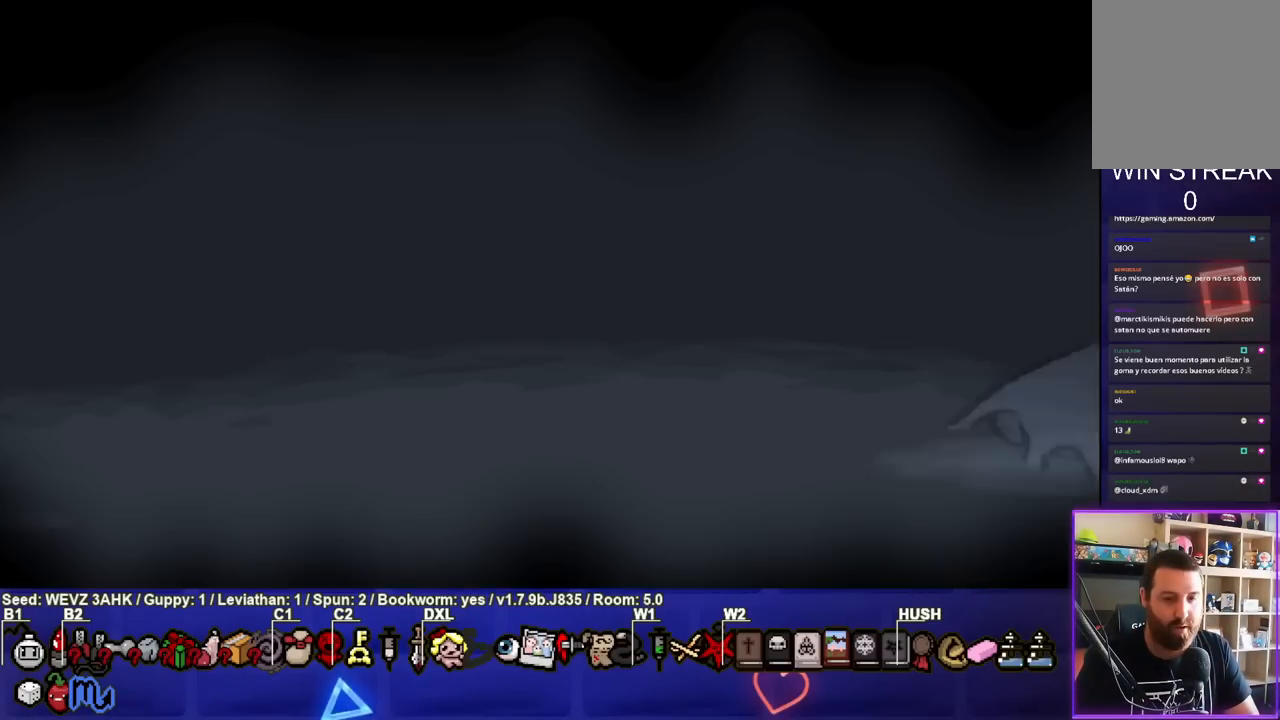
{"buttons": ["CROSS"], "left_stick": "center", "right_stick": "center", "events": [[50, "left_stick", "center"], [100, "left_stick", "up"], [200, "left_stick", "up-left"], [433, "CROSS", "down"], [483, "left_stick", "center"]]}
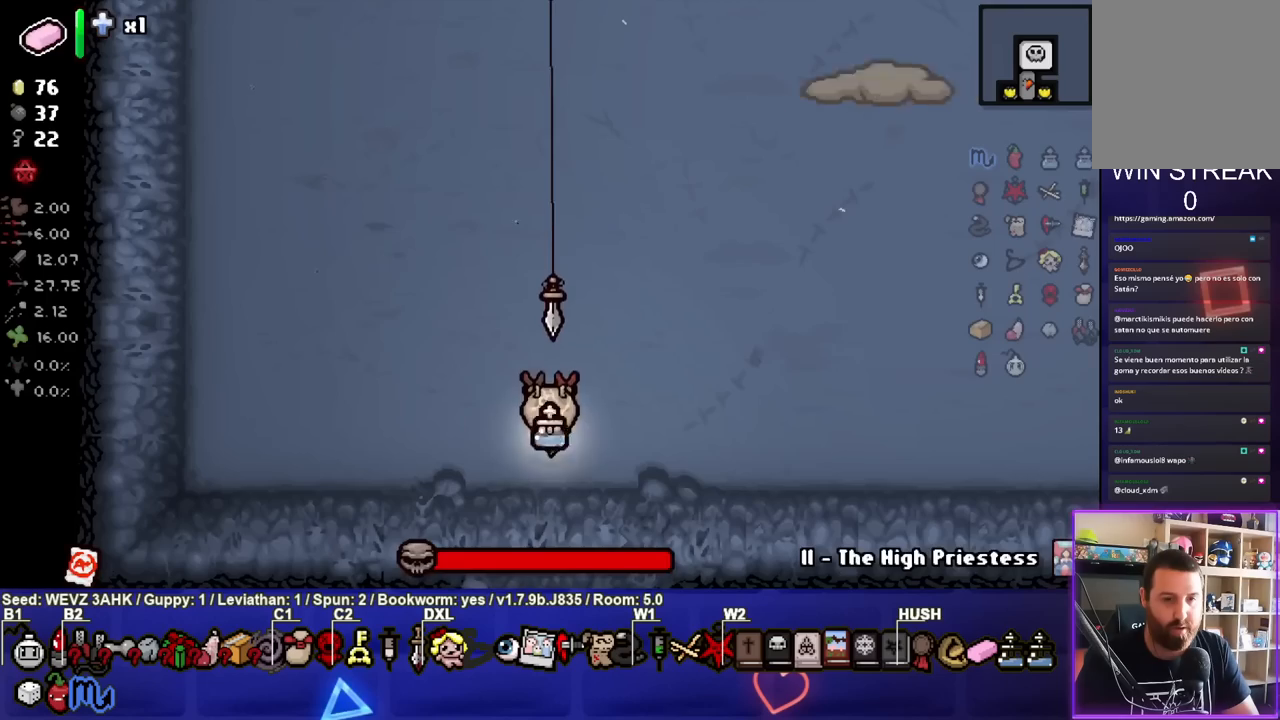
{"buttons": [], "left_stick": "up-left", "right_stick": "center", "events": [[50, "CROSS", "up"], [50, "left_stick", "up-left"], [200, "R1", "down"], [233, "left_stick", "center"], [300, "R1", "up"], [317, "left_stick", "up-left"]]}
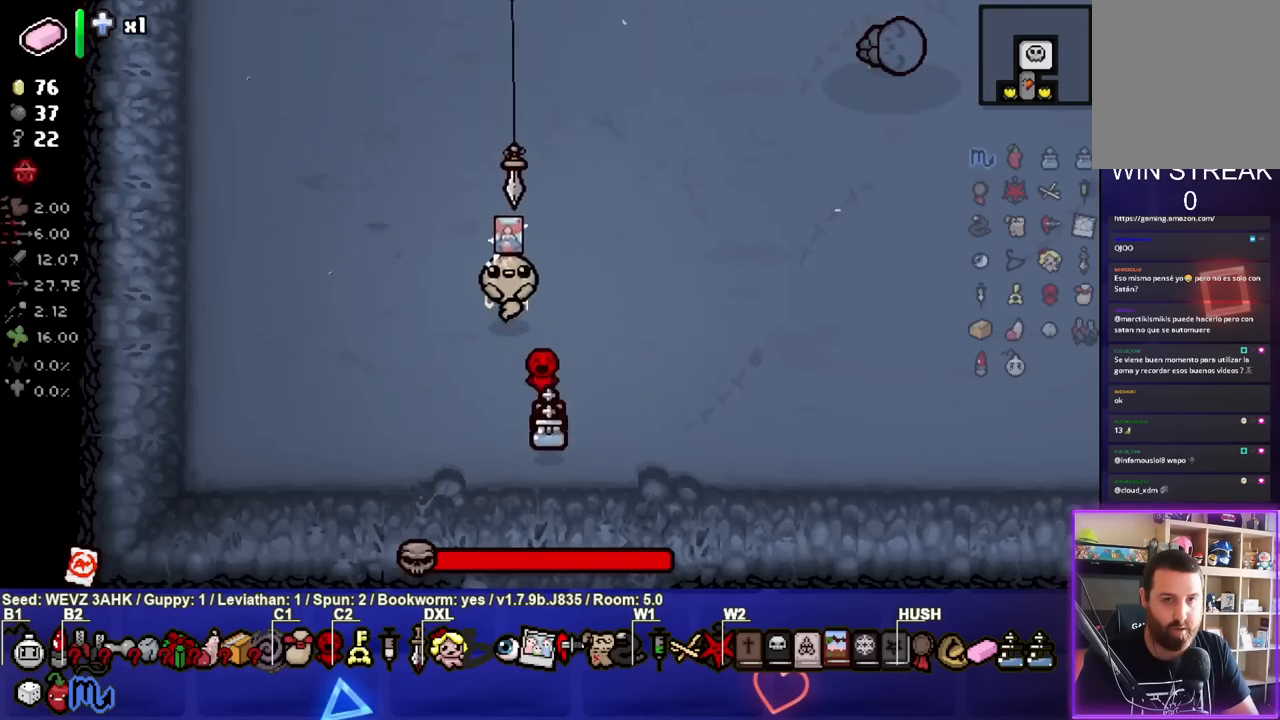
{"buttons": [], "left_stick": "left", "right_stick": "center", "events": [[67, "left_stick", "up"], [250, "left_stick", "up-right"], [383, "left_stick", "center"], [467, "left_stick", "left"]]}
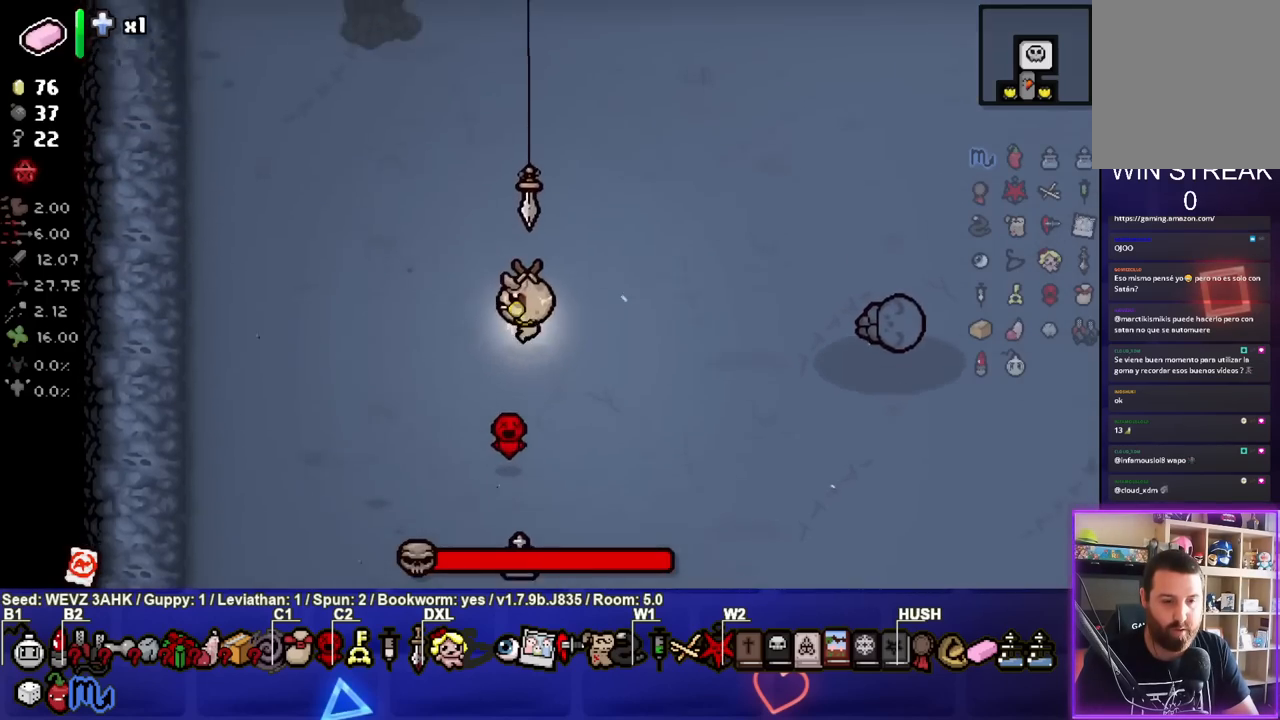
{"buttons": ["CIRCLE"], "left_stick": "center", "right_stick": "center", "events": [[50, "CIRCLE", "down"], [100, "left_stick", "center"], [267, "left_stick", "left"], [400, "left_stick", "center"]]}
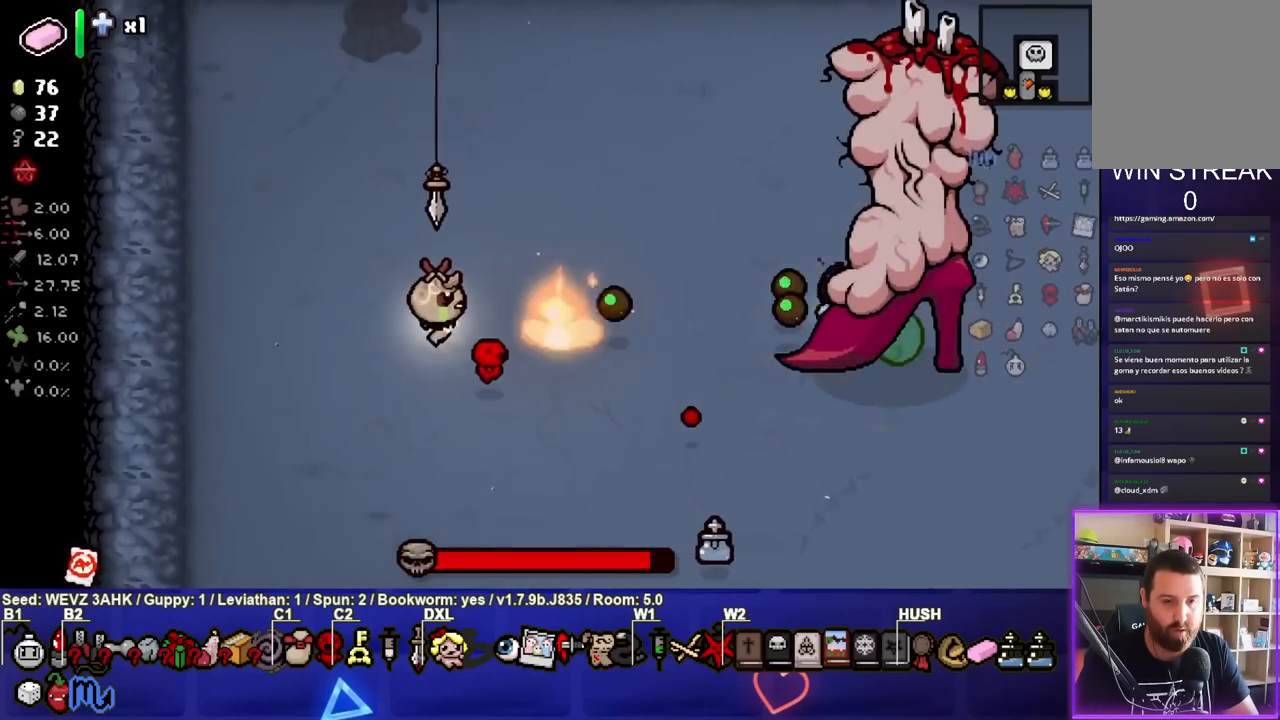
{"buttons": ["CIRCLE"], "left_stick": "center", "right_stick": "center", "events": []}
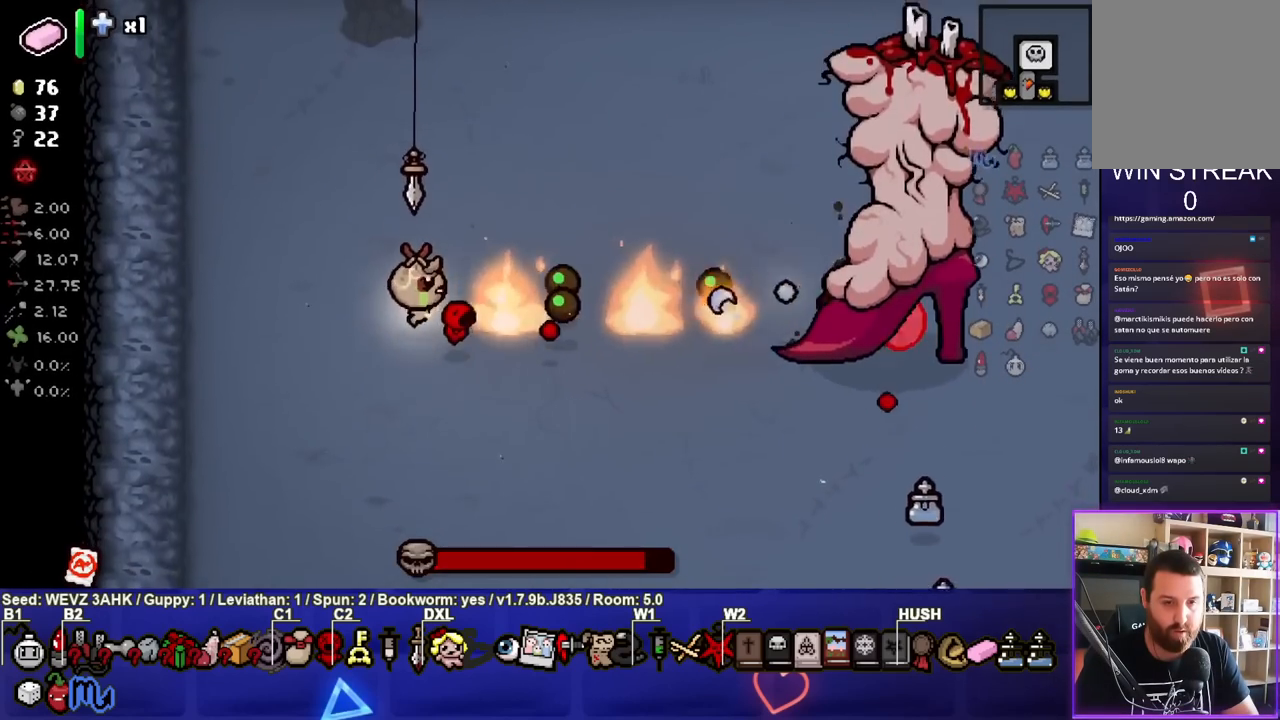
{"buttons": ["CIRCLE"], "left_stick": "right", "right_stick": "center", "events": [[33, "left_stick", "left"], [133, "left_stick", "center"], [500, "left_stick", "right"]]}
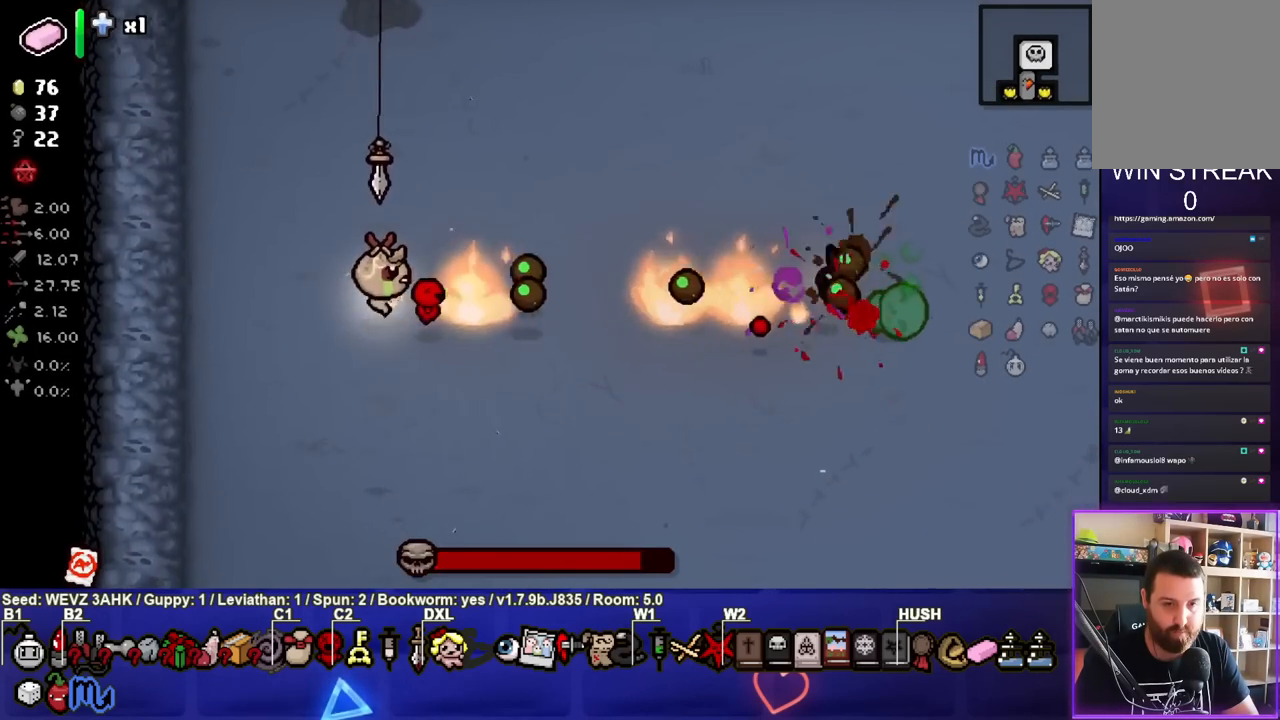
{"buttons": ["CIRCLE"], "left_stick": "left", "right_stick": "center", "events": [[117, "left_stick", "center"], [500, "left_stick", "left"]]}
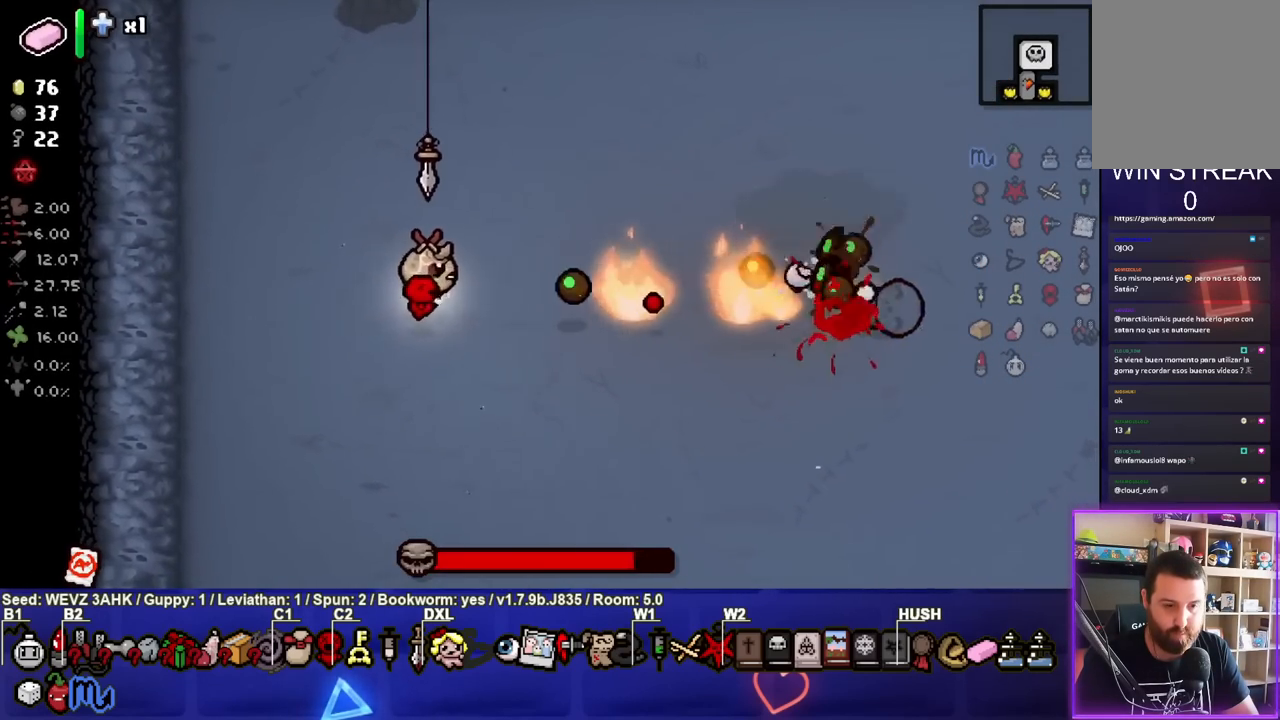
{"buttons": ["CIRCLE"], "left_stick": "center", "right_stick": "center", "events": [[150, "left_stick", "center"], [367, "left_stick", "left"], [467, "left_stick", "center"]]}
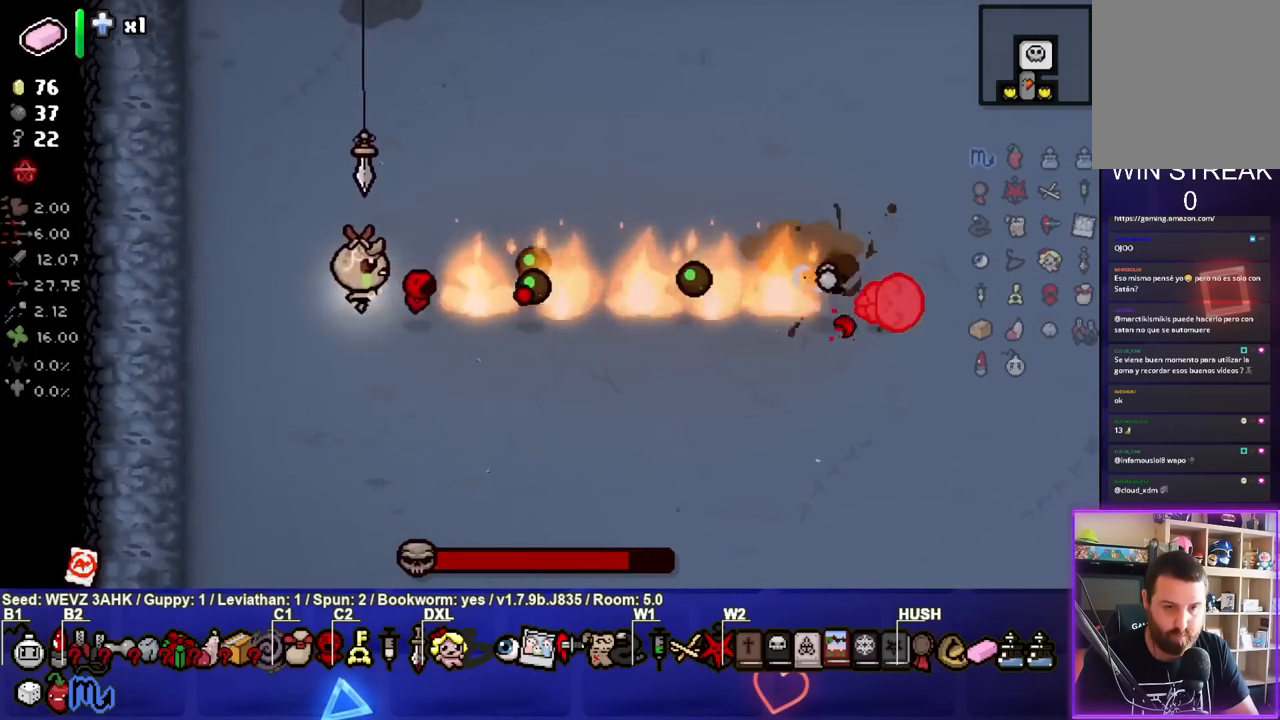
{"buttons": ["CIRCLE"], "left_stick": "right", "right_stick": "center", "events": [[17, "left_stick", "right"], [200, "left_stick", "center"], [483, "left_stick", "right"]]}
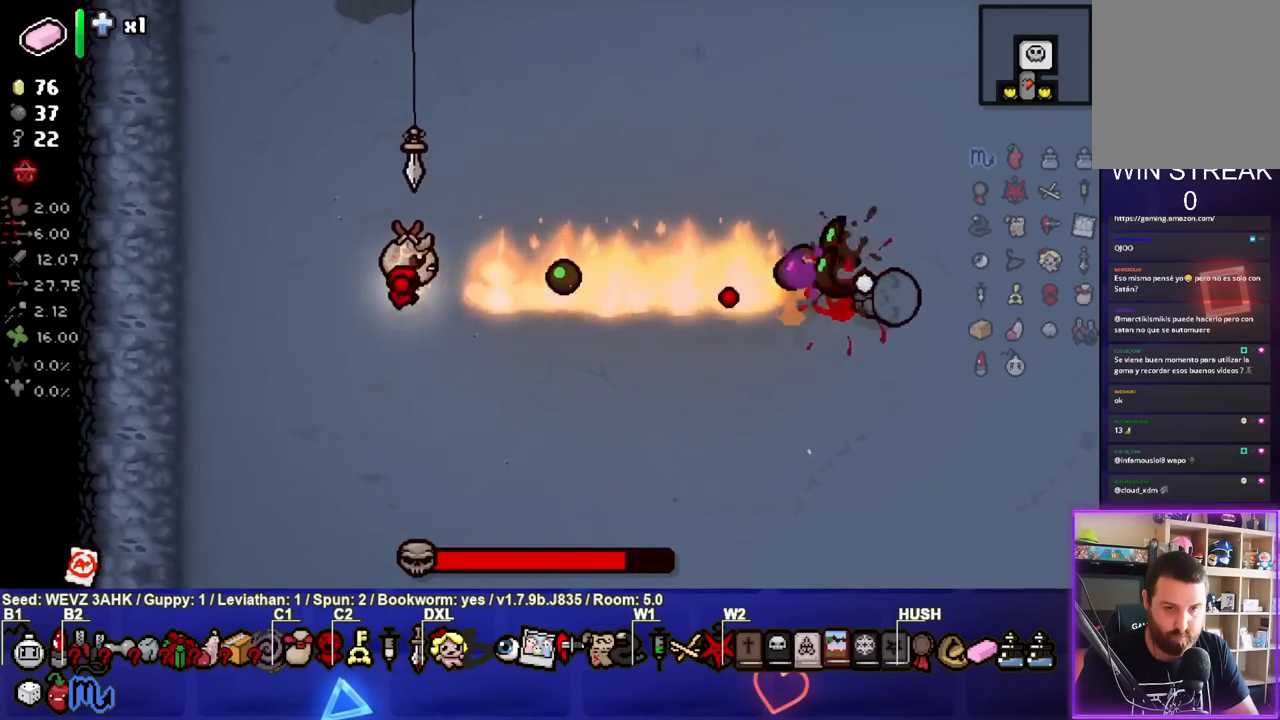
{"buttons": ["CIRCLE"], "left_stick": "center", "right_stick": "center", "events": [[100, "left_stick", "center"], [350, "left_stick", "left"], [467, "left_stick", "center"]]}
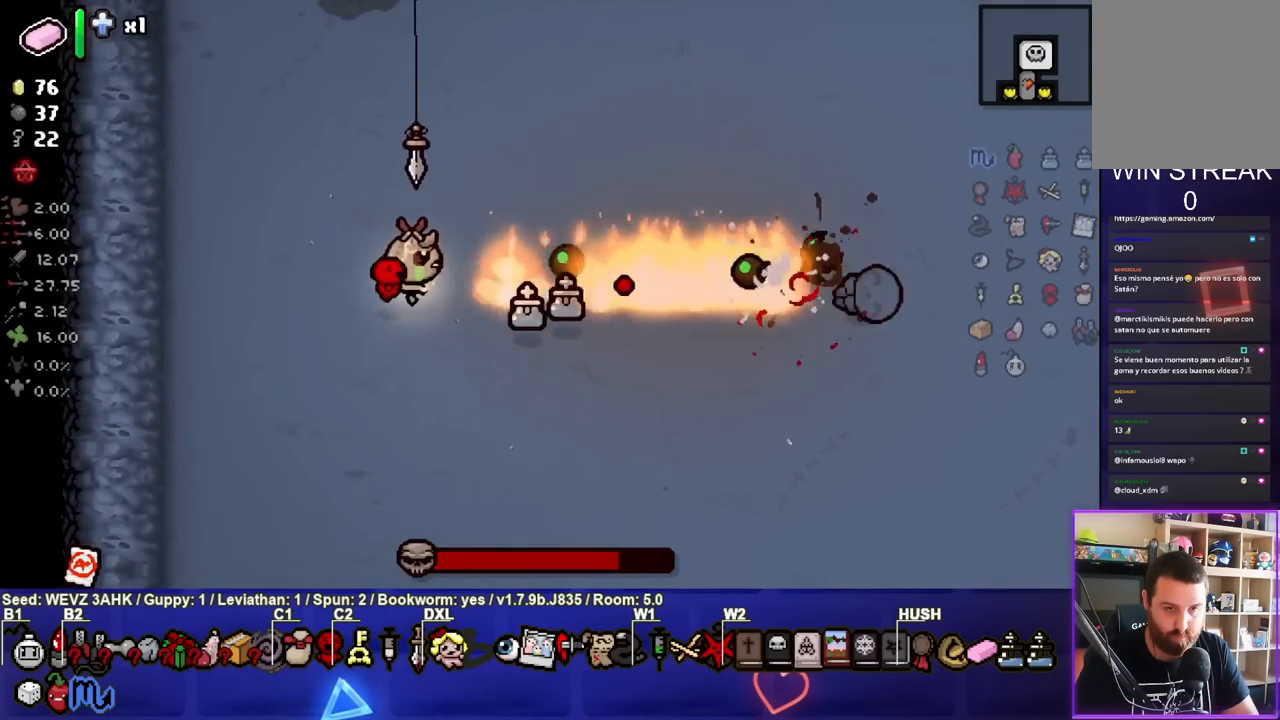
{"buttons": ["CIRCLE"], "left_stick": "left", "right_stick": "center", "events": [[117, "left_stick", "left"], [233, "left_stick", "center"], [450, "left_stick", "left"]]}
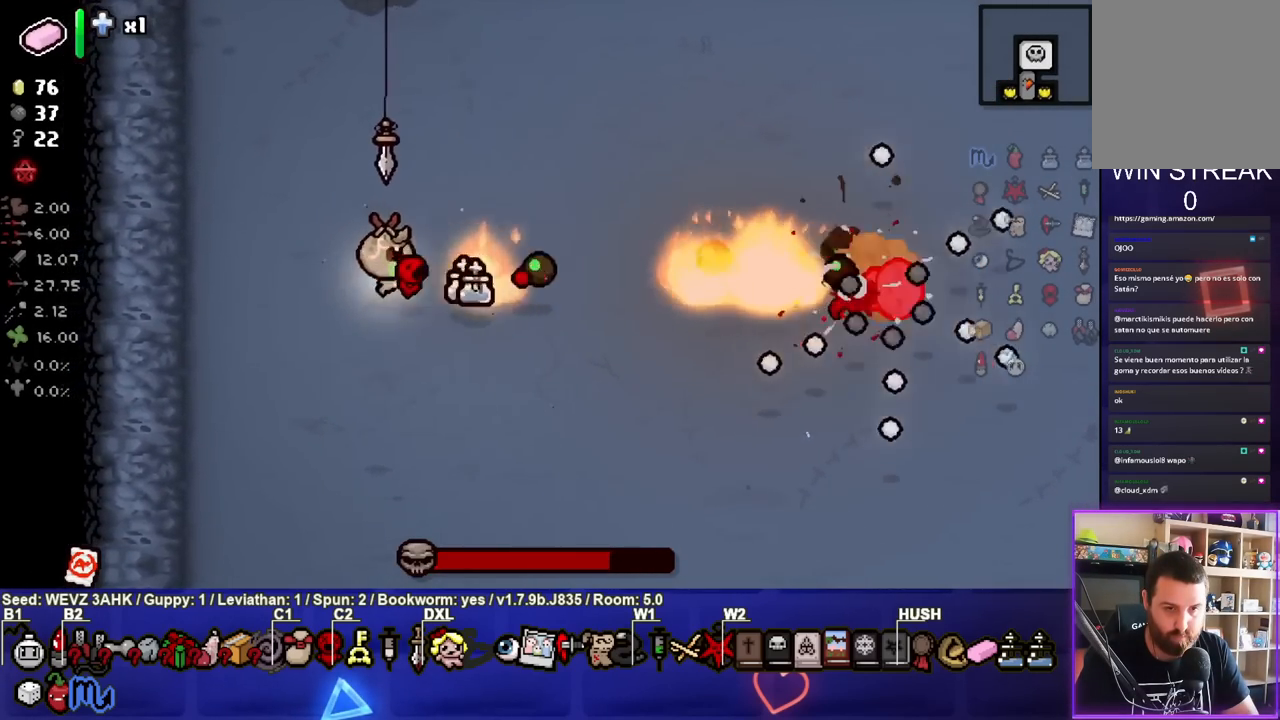
{"buttons": [], "left_stick": "center", "right_stick": "center", "events": [[67, "left_stick", "center"], [217, "left_stick", "left"], [250, "CIRCLE", "up"], [383, "left_stick", "center"]]}
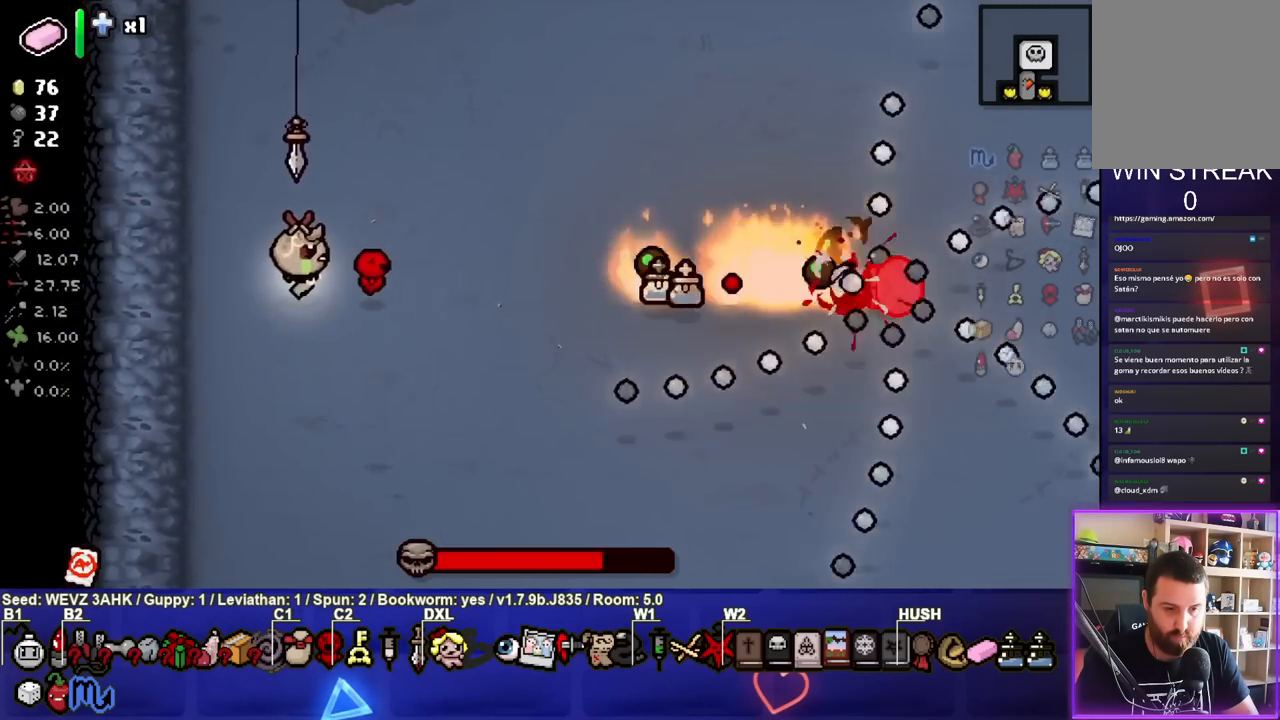
{"buttons": [], "left_stick": "center", "right_stick": "center", "events": [[67, "left_stick", "left"], [200, "left_stick", "center"]]}
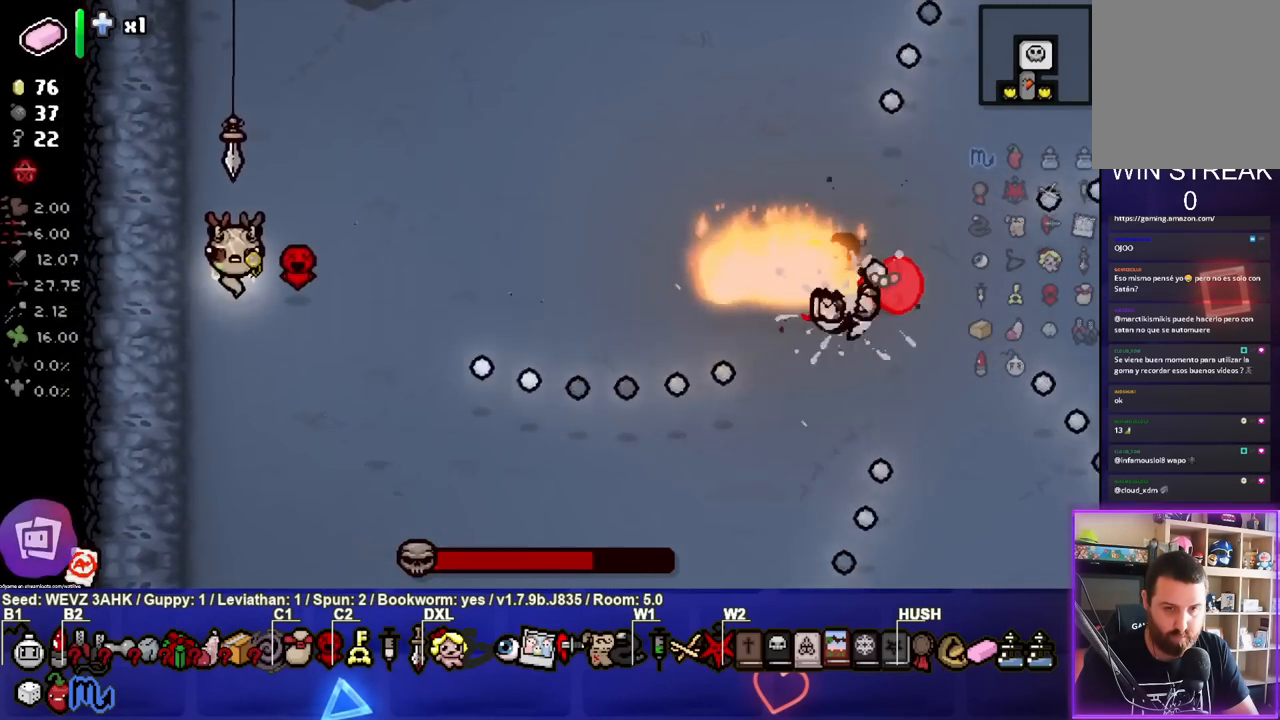
{"buttons": [], "left_stick": "down", "right_stick": "center", "events": [[300, "left_stick", "down-left"], [500, "left_stick", "down"]]}
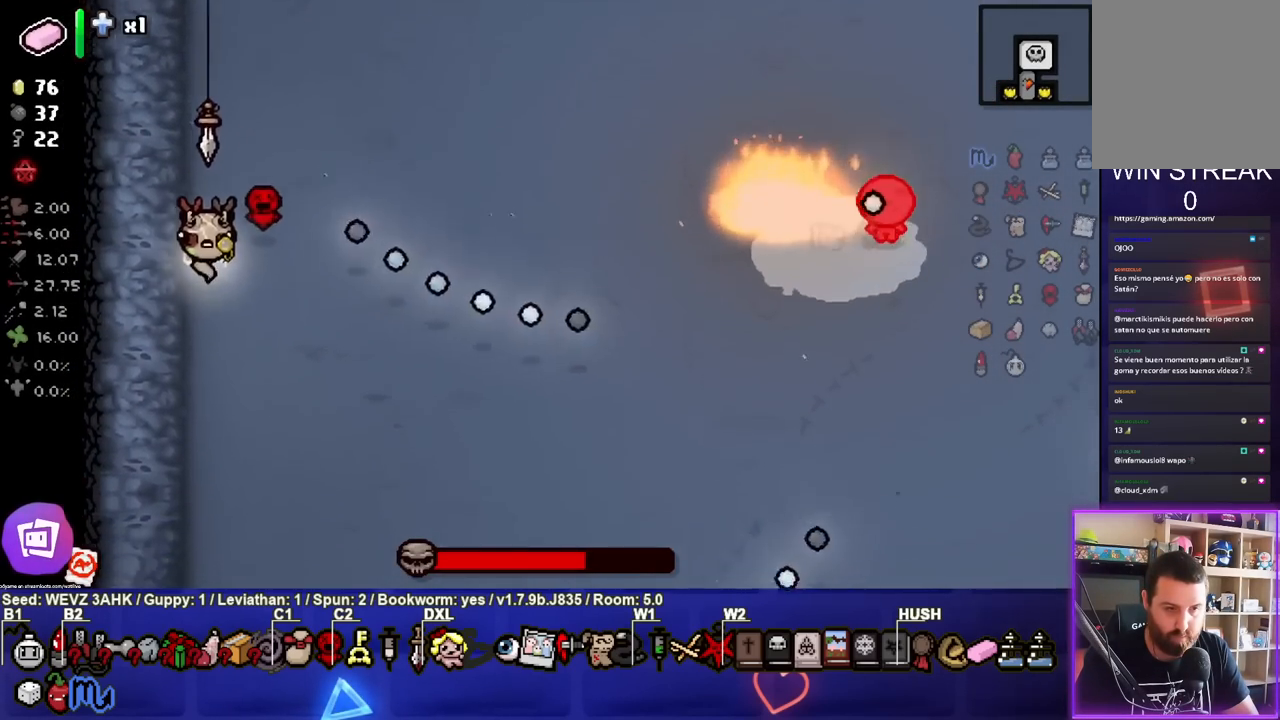
{"buttons": [], "left_stick": "center", "right_stick": "center", "events": [[117, "left_stick", "center"], [283, "left_stick", "down-right"], [433, "left_stick", "center"]]}
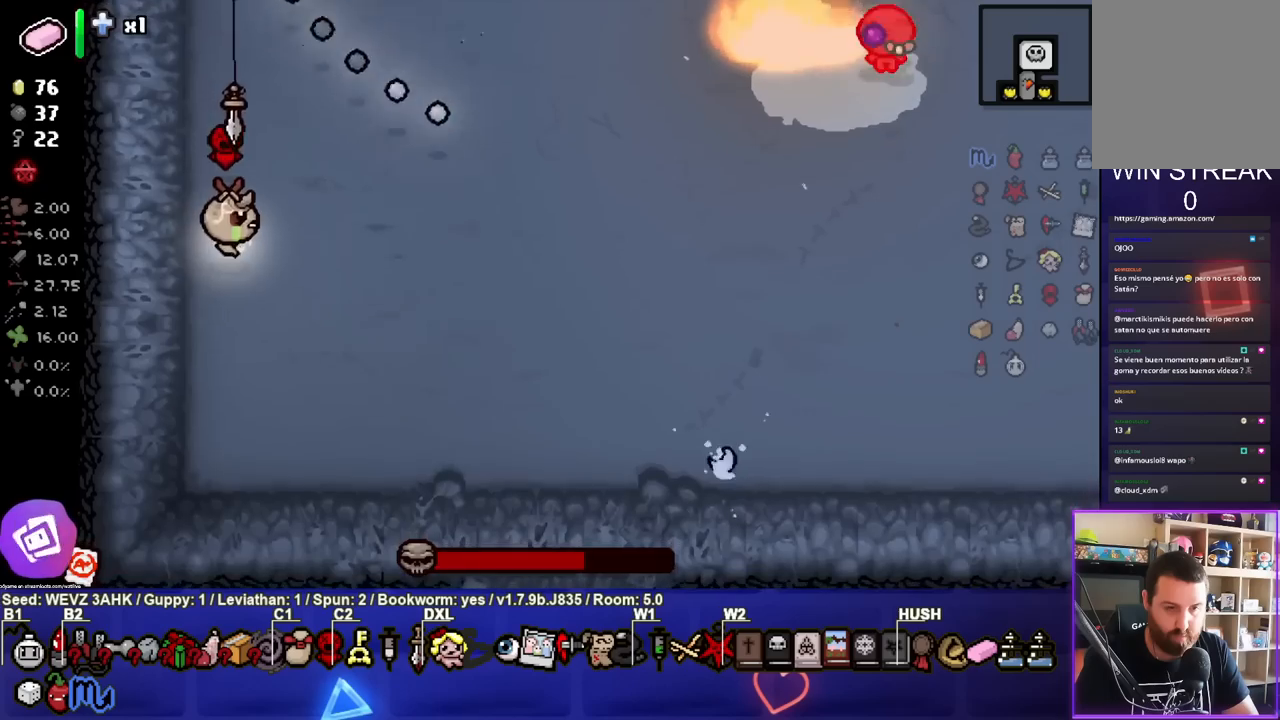
{"buttons": ["CIRCLE"], "left_stick": "right", "right_stick": "center", "events": [[67, "left_stick", "right"], [483, "CIRCLE", "down"]]}
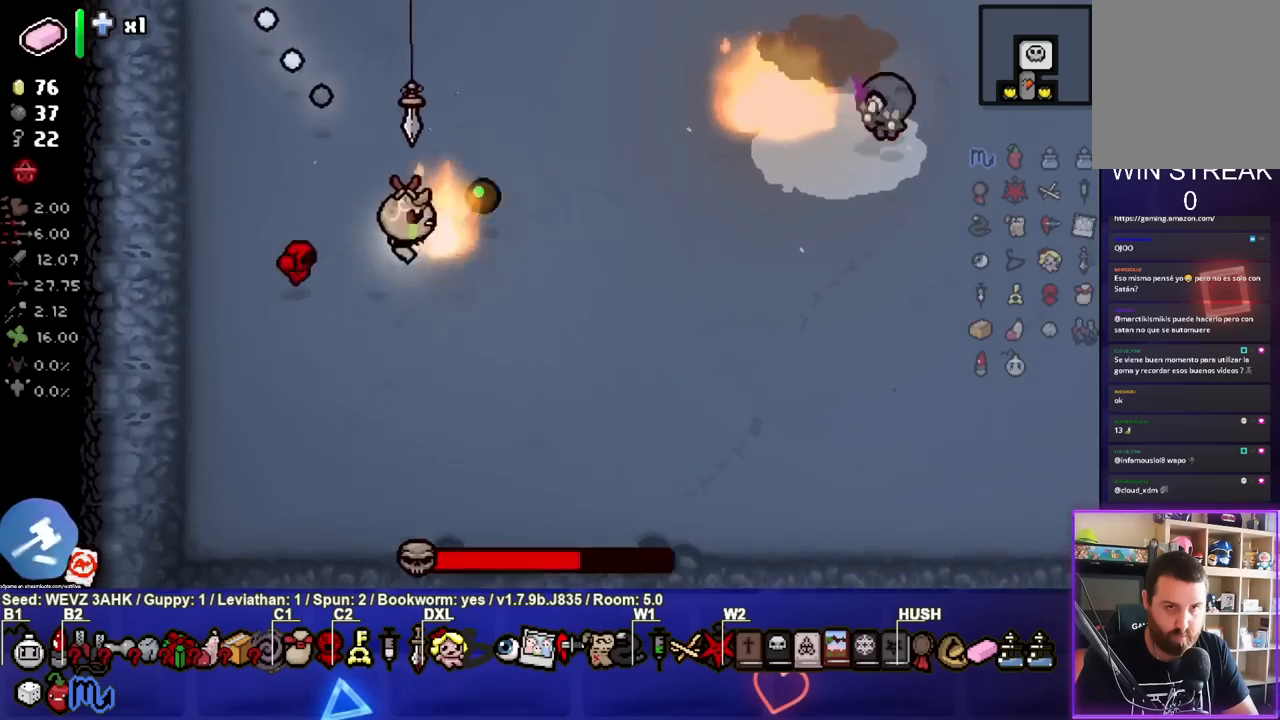
{"buttons": ["CIRCLE"], "left_stick": "left", "right_stick": "center", "events": [[33, "left_stick", "center"], [250, "left_stick", "right"], [383, "left_stick", "center"], [467, "left_stick", "left"]]}
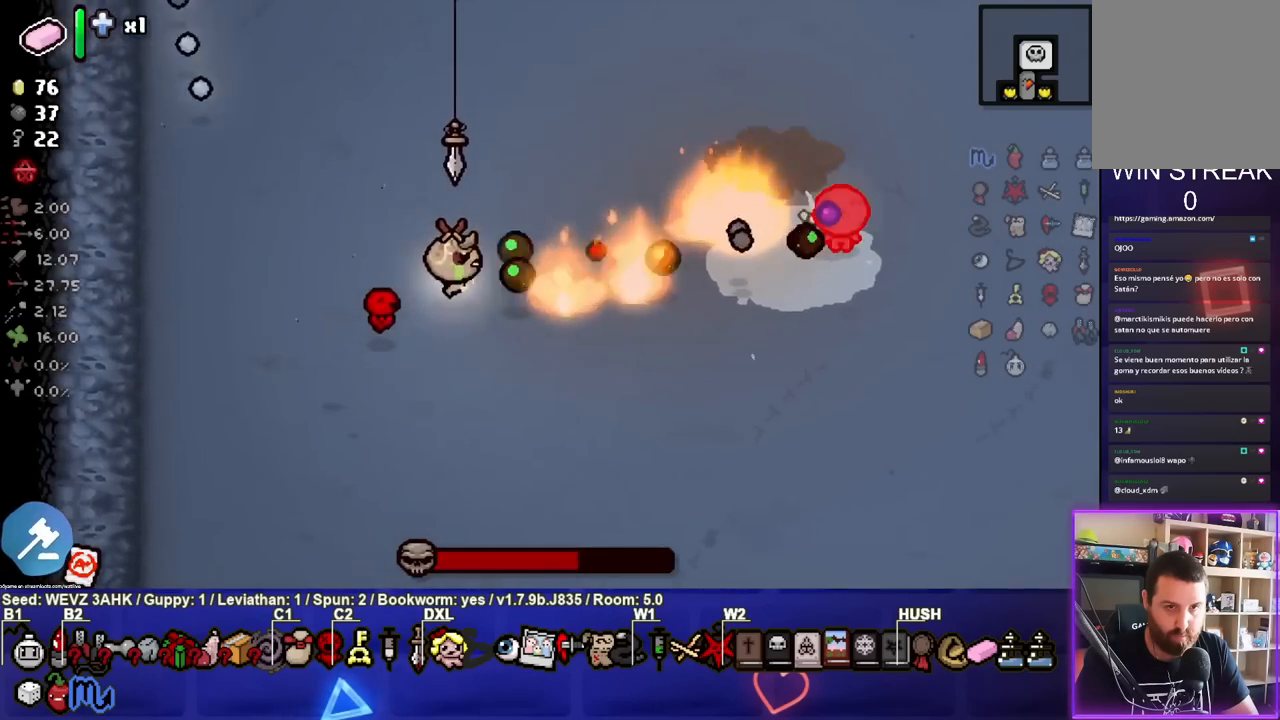
{"buttons": ["CIRCLE"], "left_stick": "center", "right_stick": "center", "events": [[100, "left_stick", "center"], [267, "left_stick", "left"], [350, "left_stick", "center"]]}
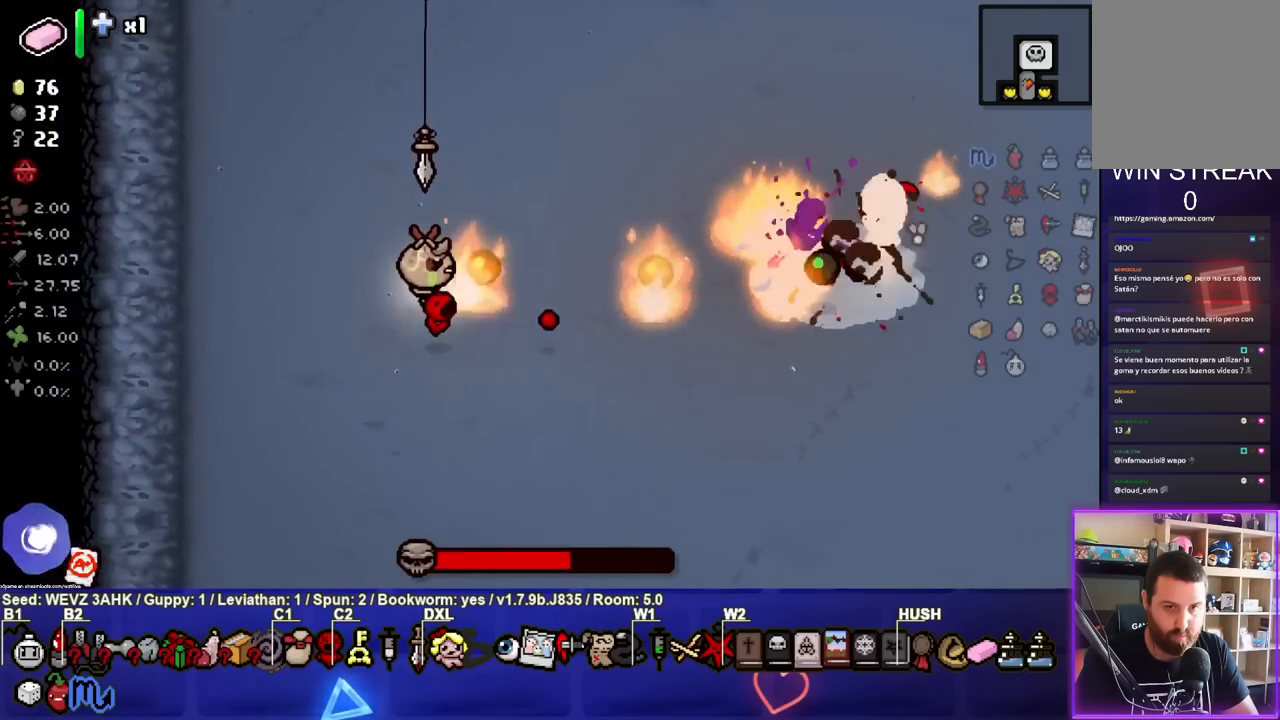
{"buttons": ["CIRCLE"], "left_stick": "left", "right_stick": "center", "events": [[250, "left_stick", "right"], [333, "left_stick", "center"], [400, "left_stick", "left"]]}